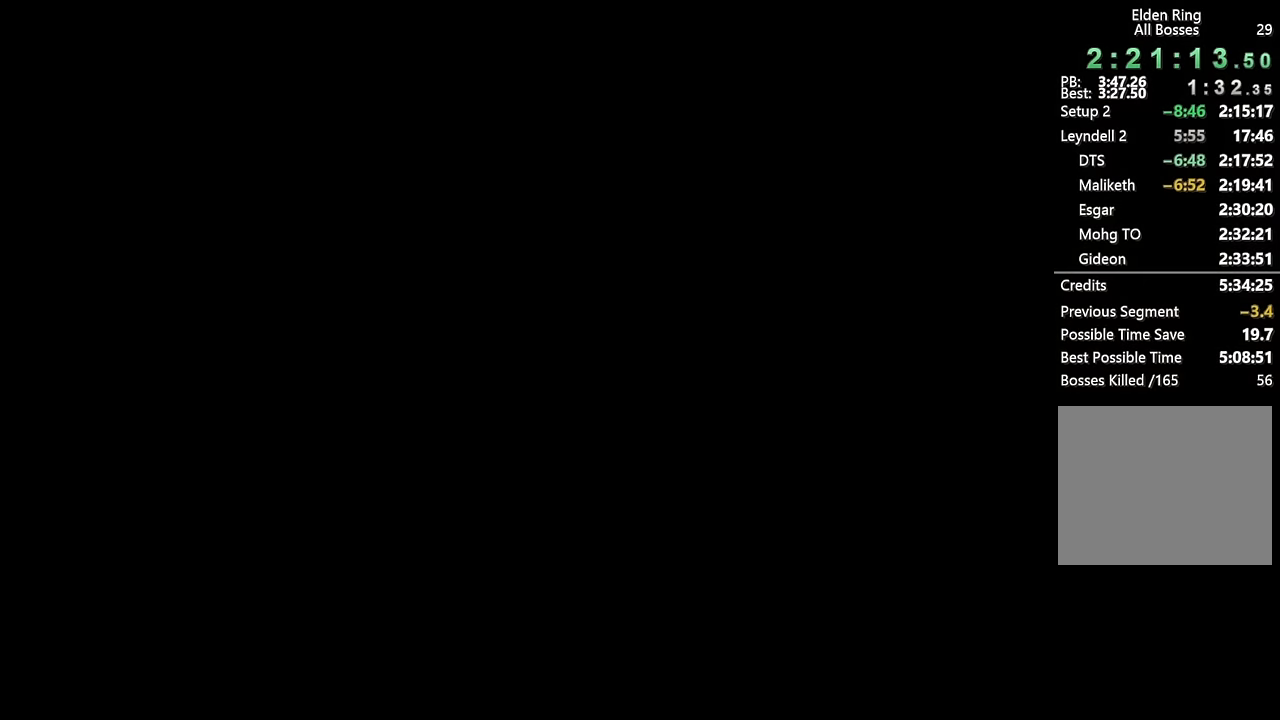
Gameplay with a controller (PlayStation layout); each line is a JSON object with the inputs held at the frame after it. "events" lists button and stick changes between this image and that frame as [ms after this image, input, new state], when the widget could be followed in between.
{"buttons": [], "left_stick": "center", "right_stick": "center", "events": []}
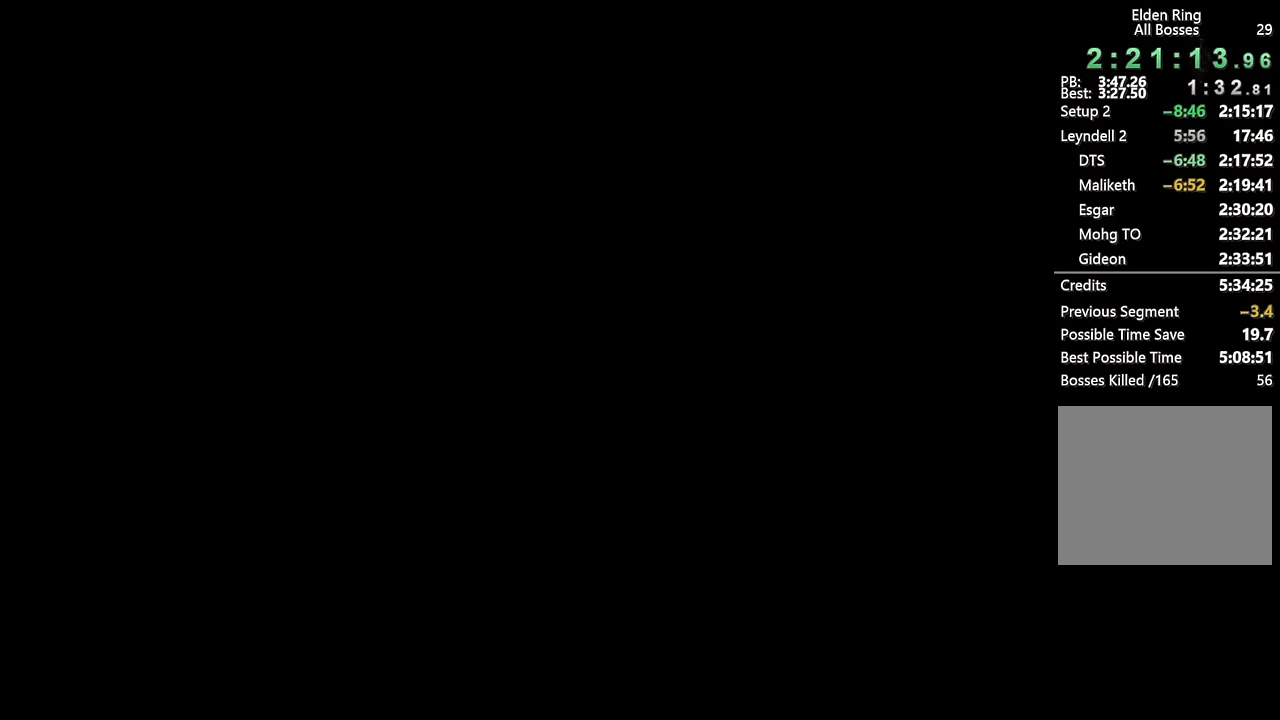
{"buttons": [], "left_stick": "center", "right_stick": "center", "events": []}
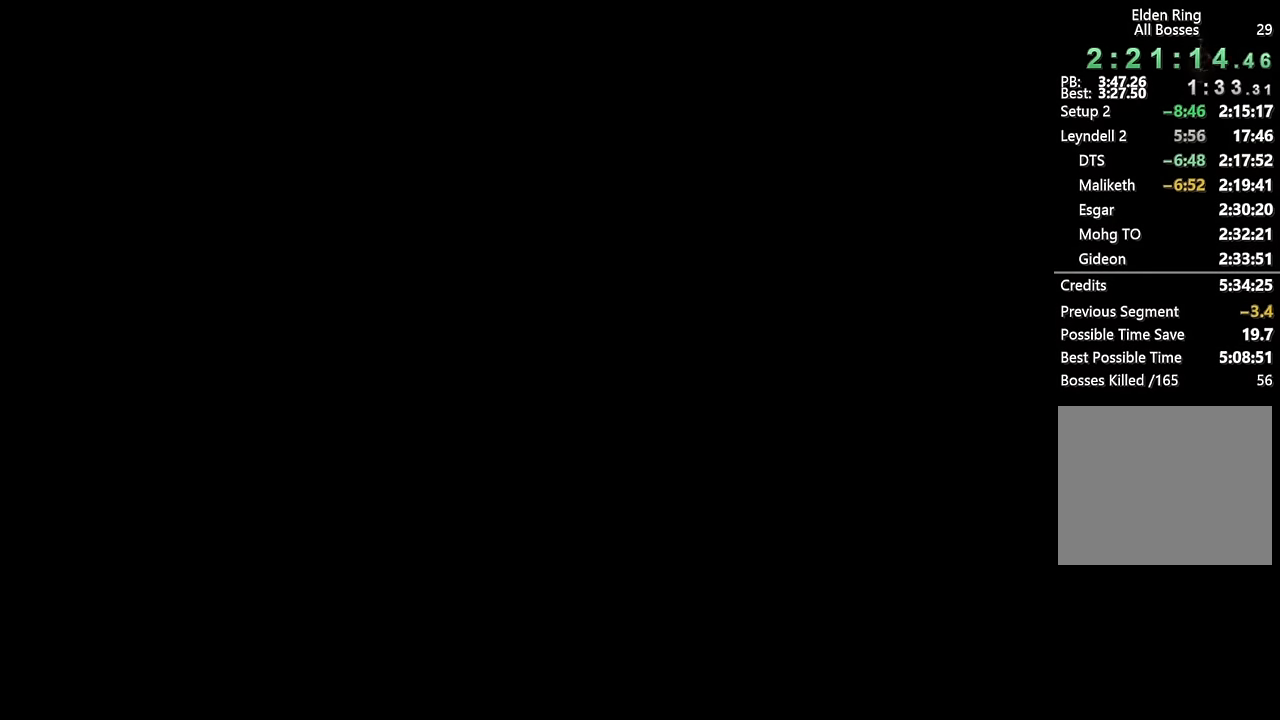
{"buttons": [], "left_stick": "center", "right_stick": "center", "events": []}
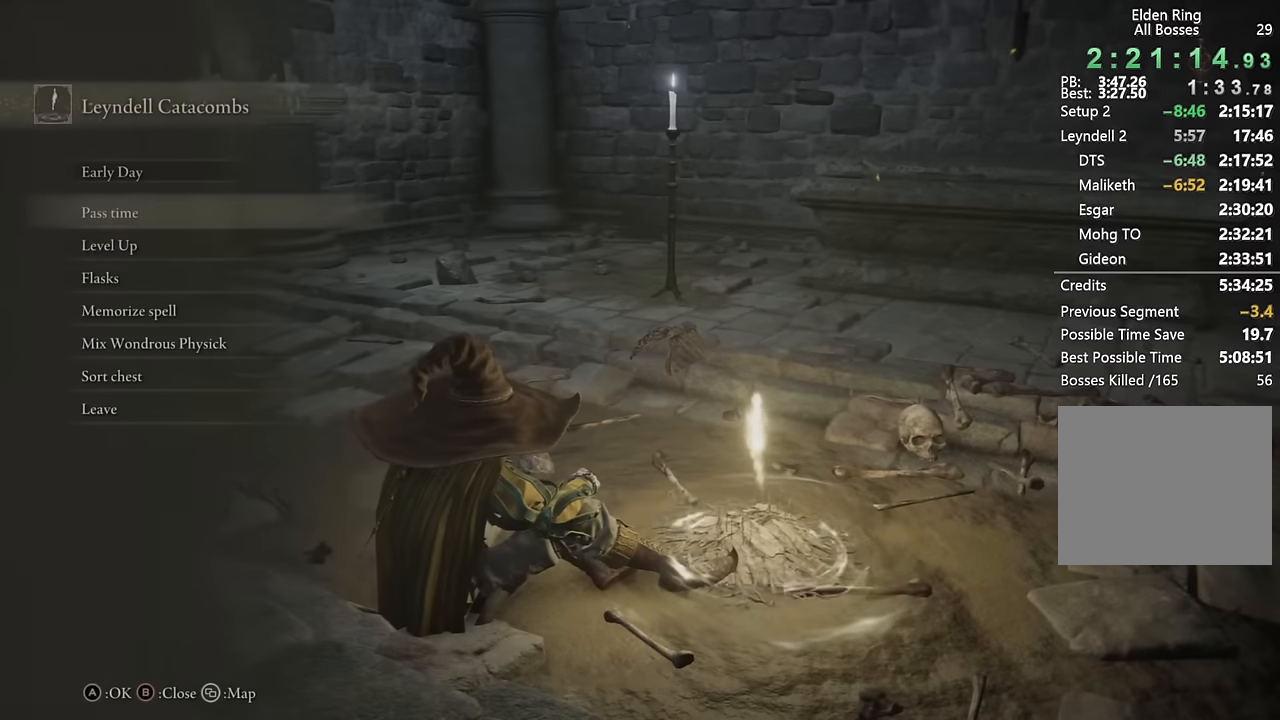
{"buttons": ["DPAD_DOWN"], "left_stick": "center", "right_stick": "center", "events": [[150, "DPAD_DOWN", "down"], [234, "DPAD_DOWN", "up"], [267, "CROSS", "down"], [350, "CROSS", "up"], [350, "DPAD_DOWN", "down"]]}
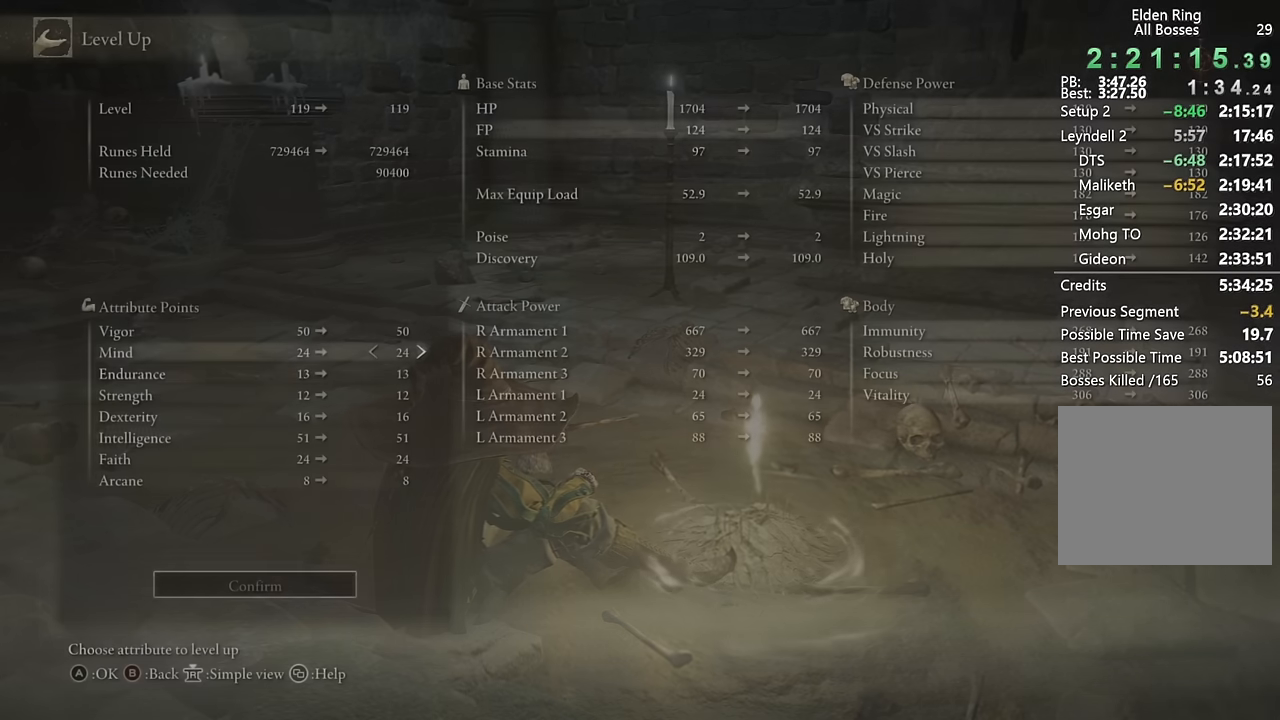
{"buttons": [], "left_stick": "center", "right_stick": "center", "events": [[300, "DPAD_DOWN", "up"]]}
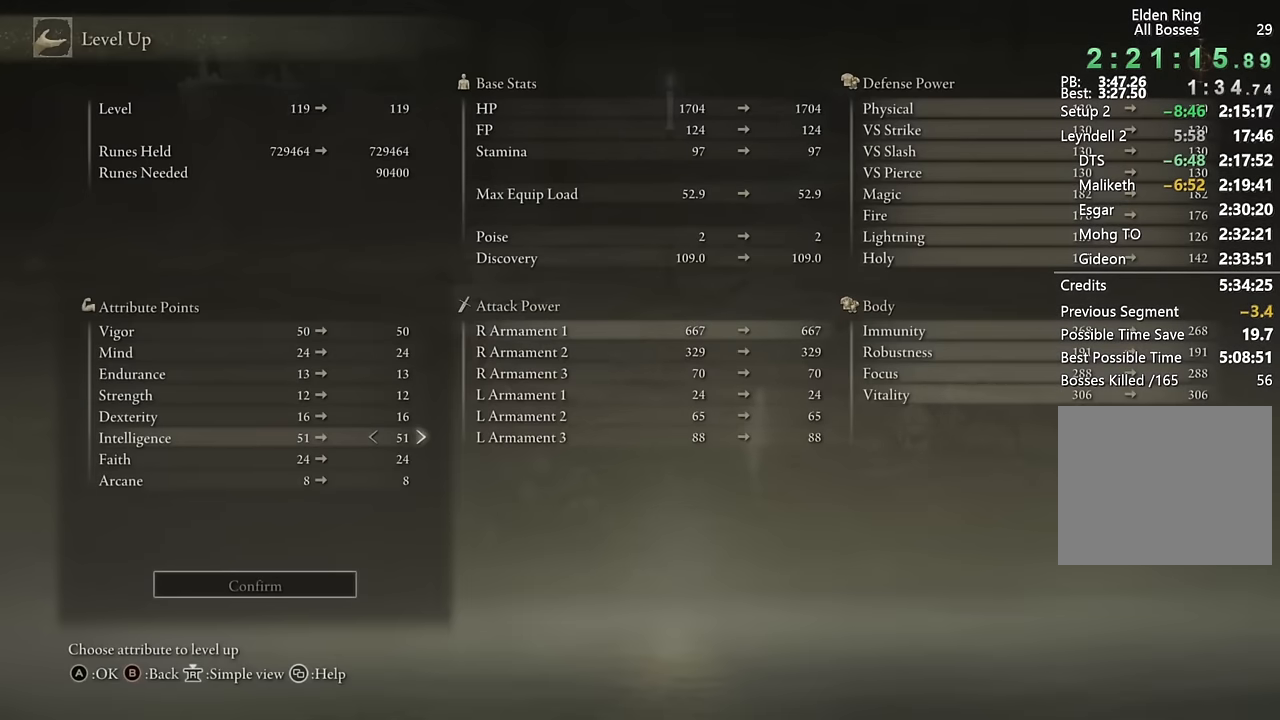
{"buttons": ["DPAD_RIGHT"], "left_stick": "center", "right_stick": "center", "events": [[200, "DPAD_RIGHT", "down"]]}
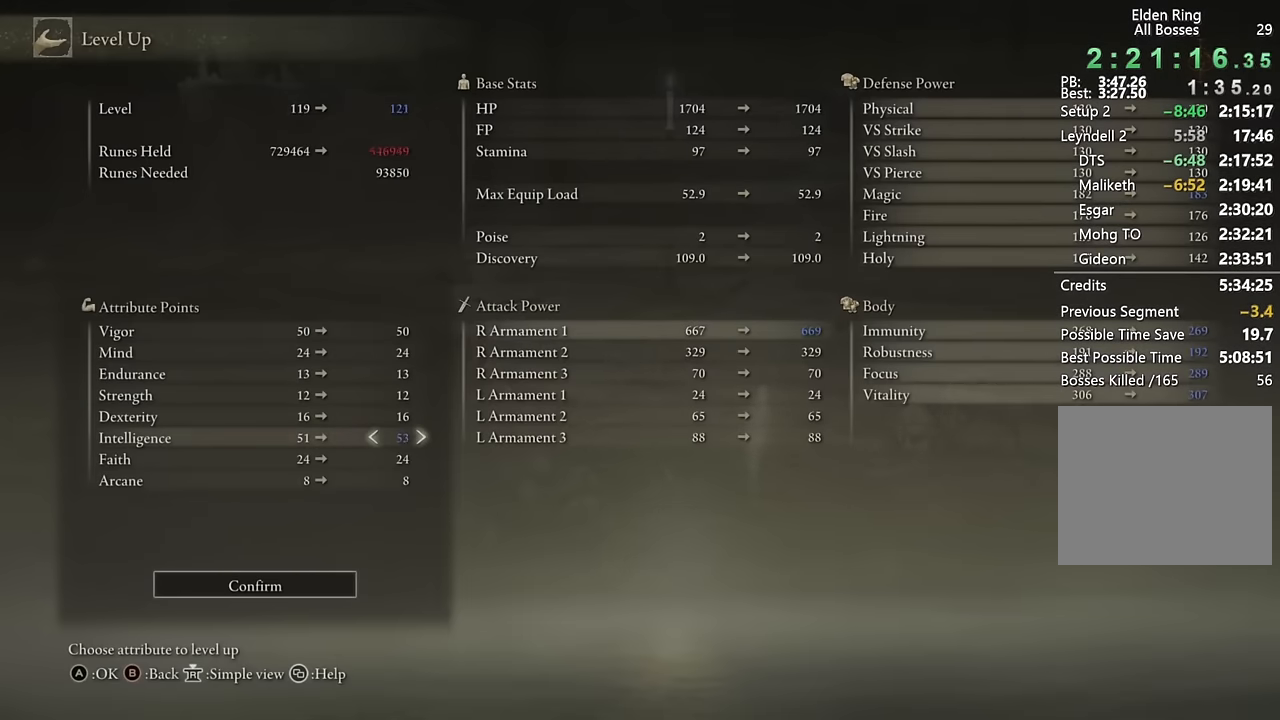
{"buttons": ["DPAD_RIGHT"], "left_stick": "center", "right_stick": "center", "events": []}
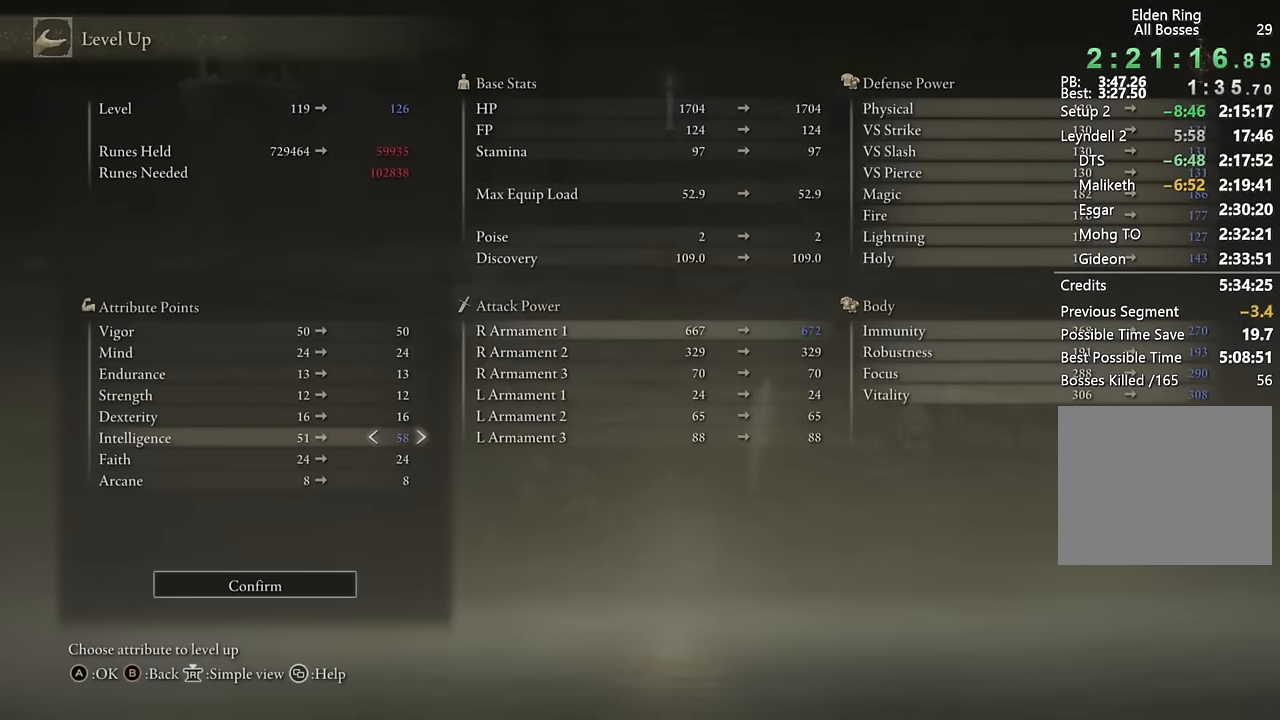
{"buttons": [], "left_stick": "center", "right_stick": "center", "events": [[150, "DPAD_RIGHT", "up"], [200, "CROSS", "down"], [300, "CROSS", "up"], [300, "DPAD_LEFT", "down"], [367, "DPAD_LEFT", "up"], [384, "CROSS", "down"], [484, "CROSS", "up"]]}
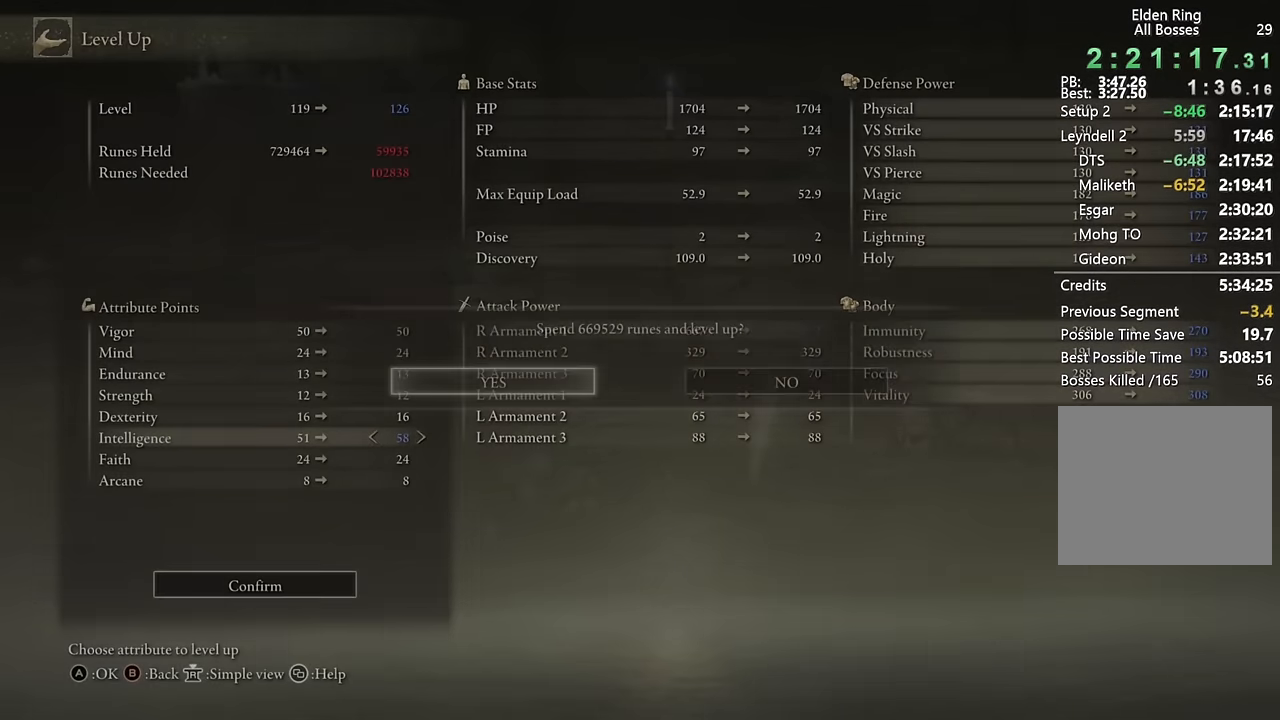
{"buttons": ["CIRCLE"], "left_stick": "center", "right_stick": "center", "events": [[184, "CIRCLE", "down"], [267, "CIRCLE", "up"], [334, "CIRCLE", "down"], [417, "CIRCLE", "up"], [483, "CIRCLE", "down"]]}
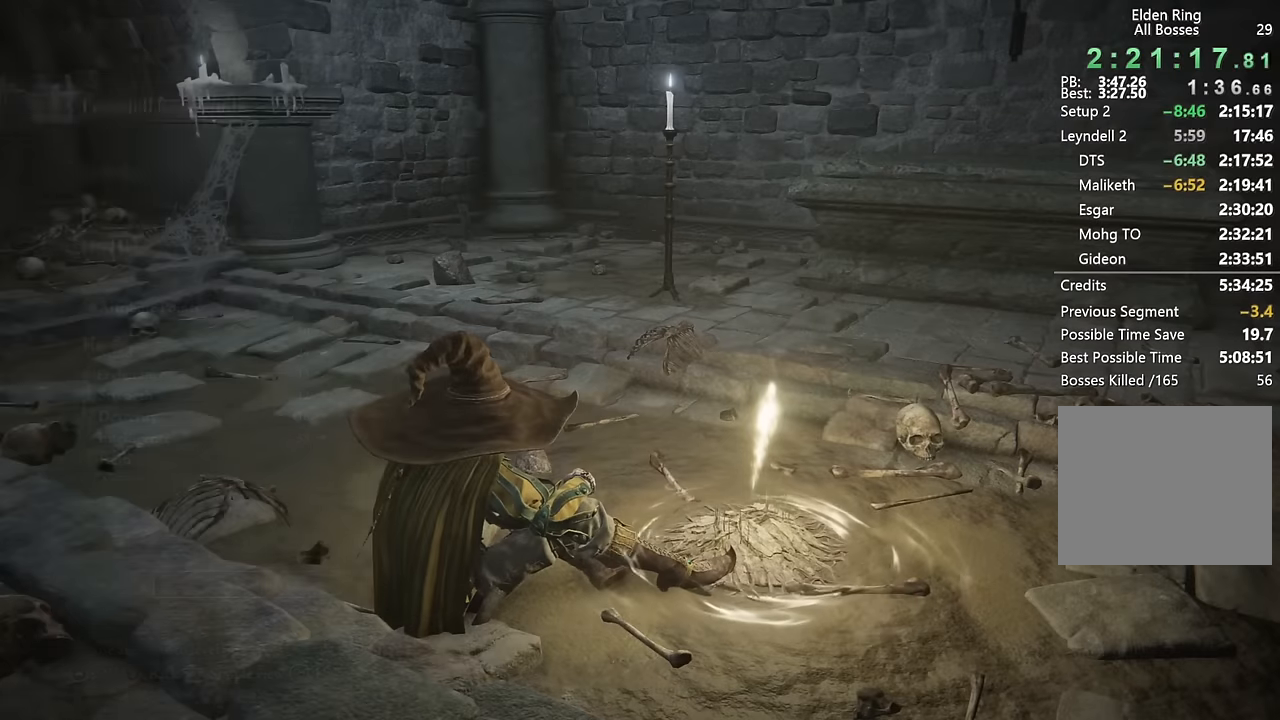
{"buttons": [], "left_stick": "up", "right_stick": "left", "events": [[100, "CIRCLE", "up"], [233, "right_stick", "left"], [367, "left_stick", "up"]]}
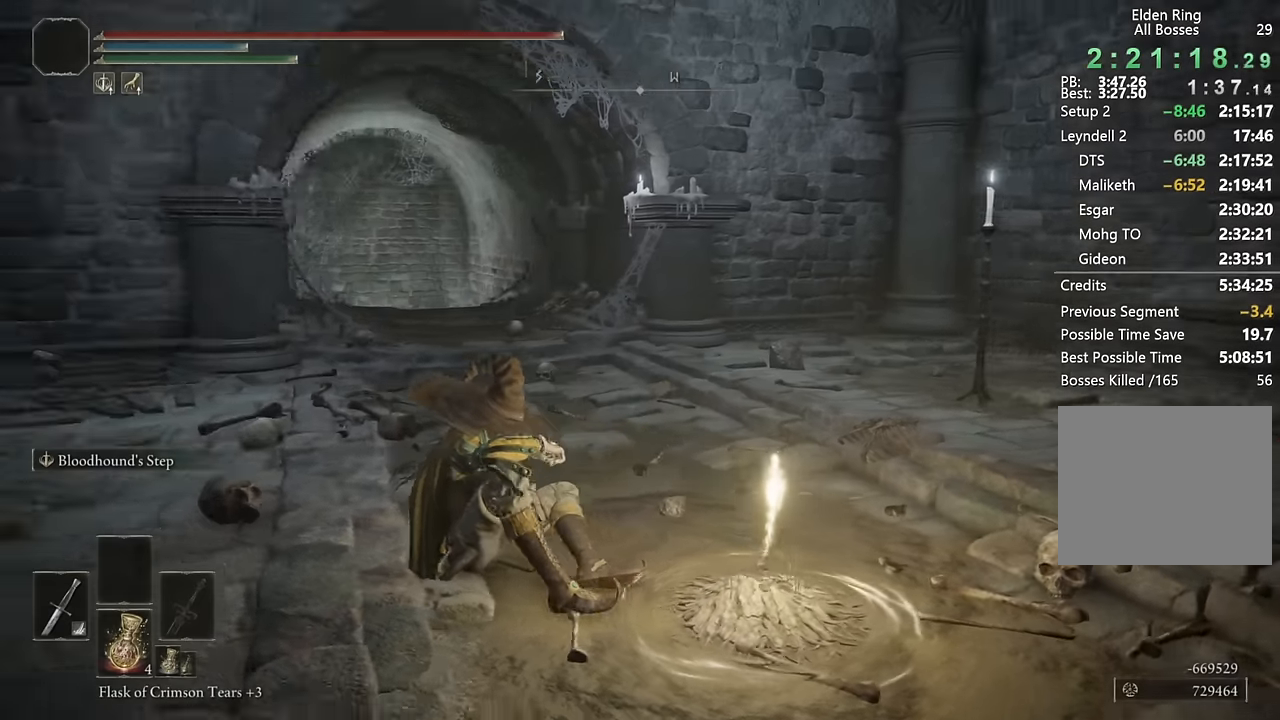
{"buttons": [], "left_stick": "up", "right_stick": "center", "events": [[67, "right_stick", "center"]]}
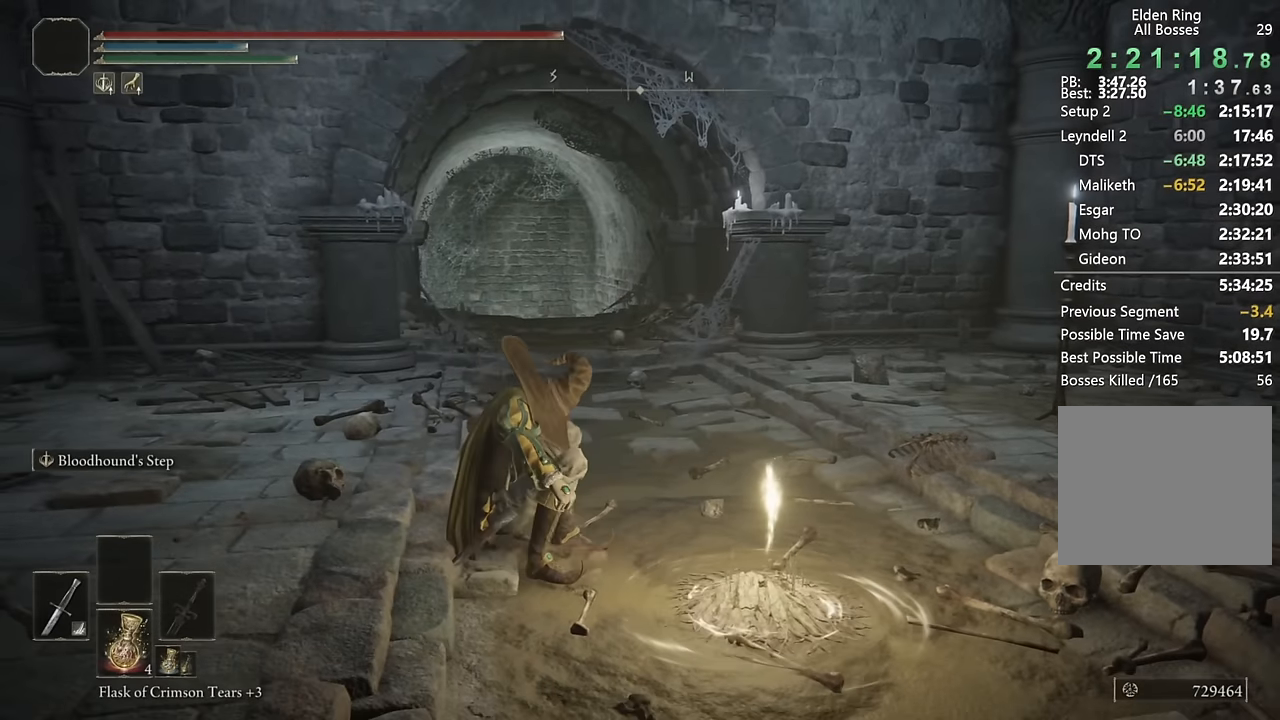
{"buttons": ["CIRCLE"], "left_stick": "up", "right_stick": "center", "events": [[50, "CIRCLE", "down"]]}
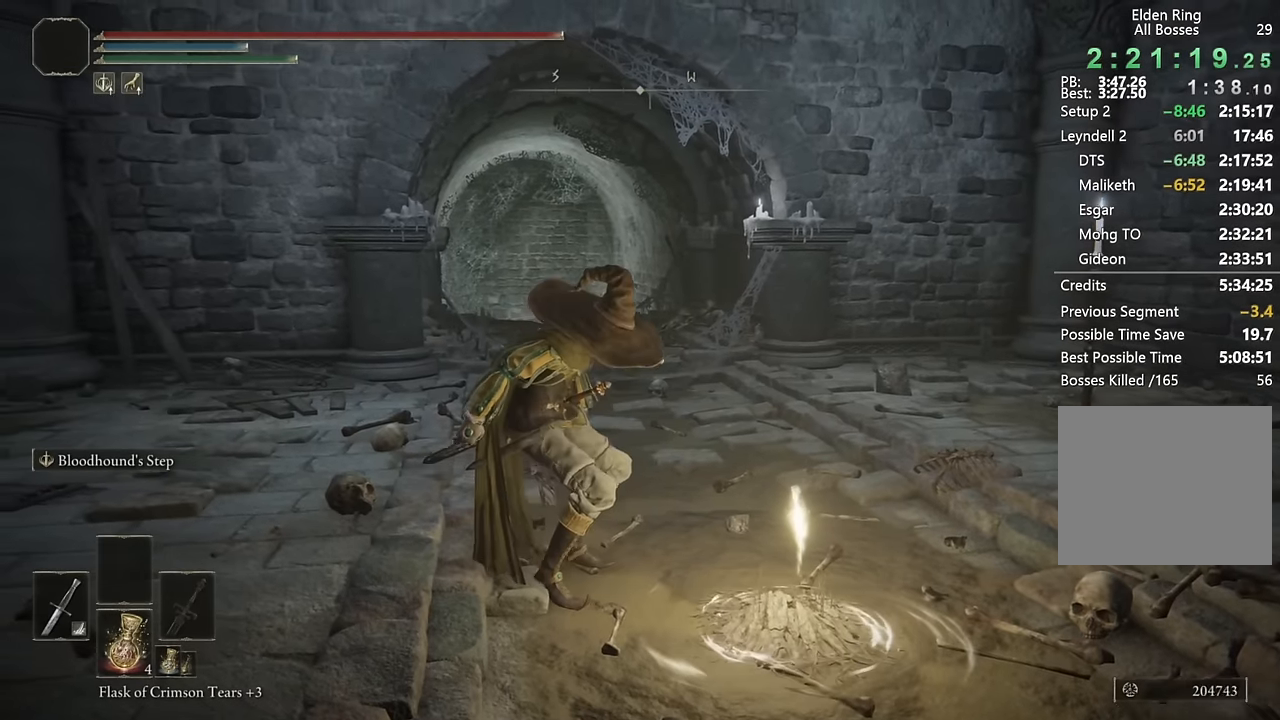
{"buttons": ["CIRCLE"], "left_stick": "up", "right_stick": "center", "events": [[17, "right_stick", "down"], [117, "right_stick", "center"]]}
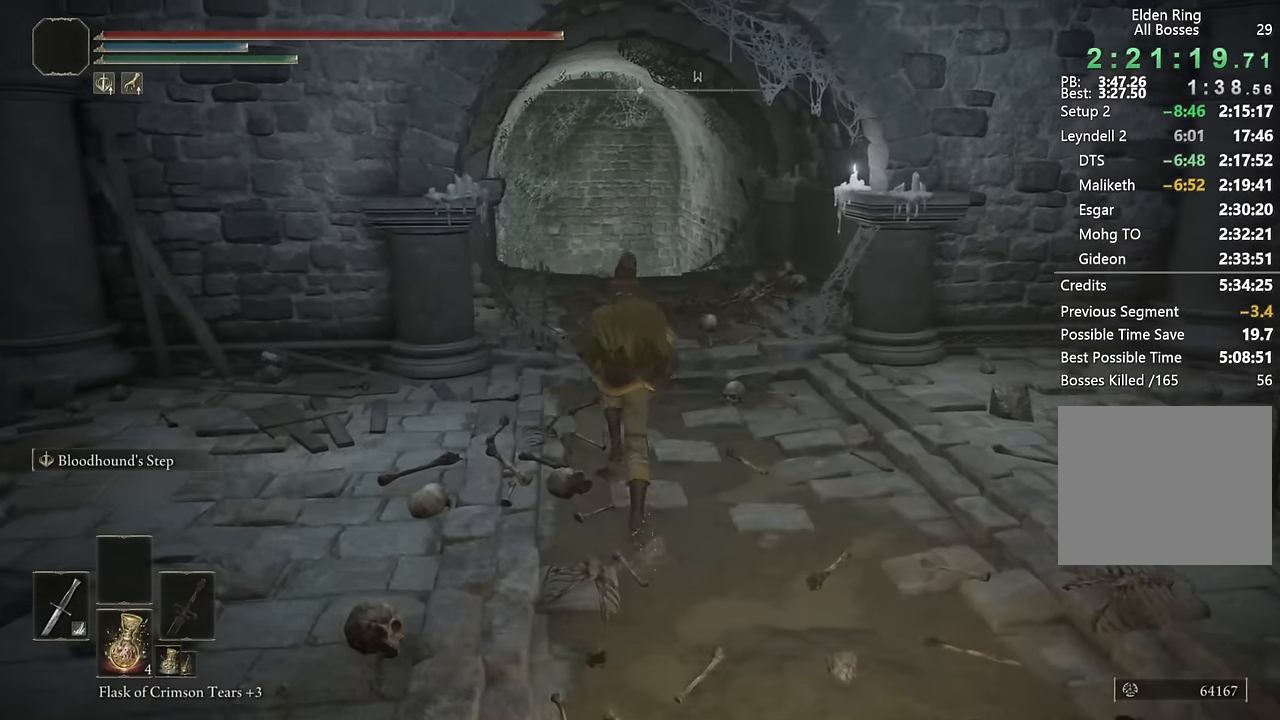
{"buttons": ["CIRCLE"], "left_stick": "up", "right_stick": "center", "events": [[217, "L2", "down"], [417, "L2", "up"]]}
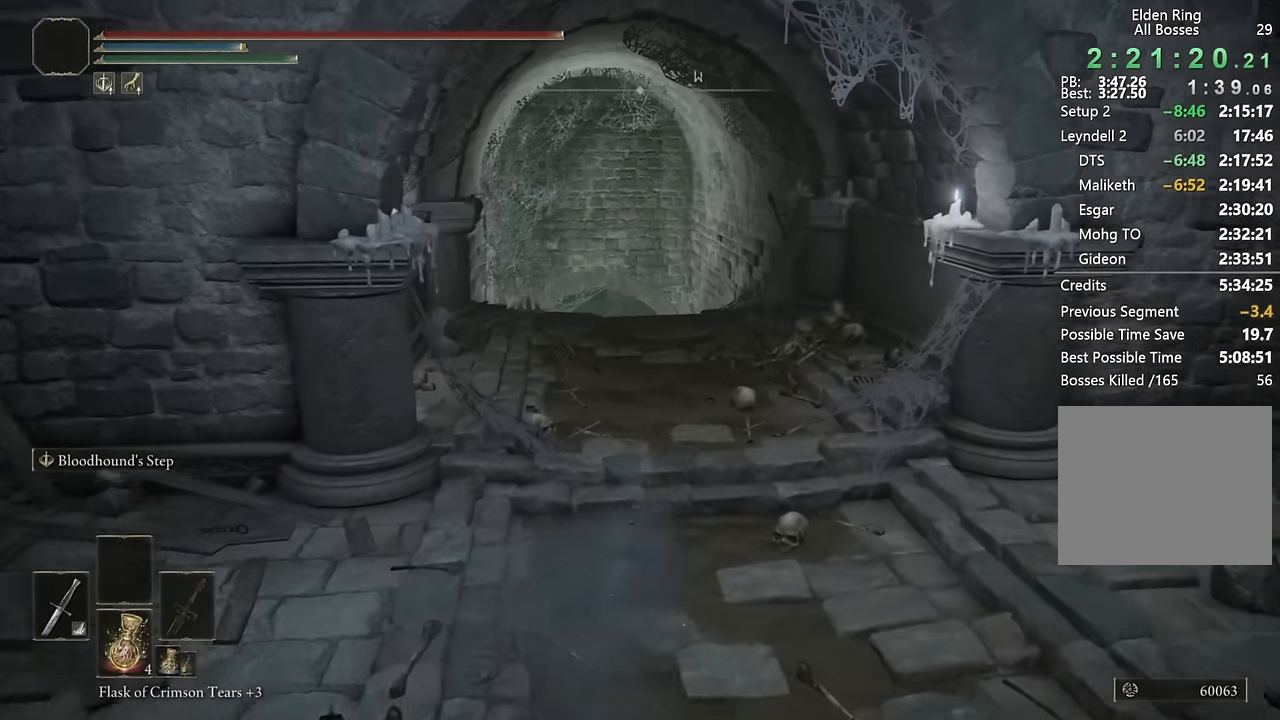
{"buttons": ["CIRCLE", "L2"], "left_stick": "up", "right_stick": "center", "events": [[200, "right_stick", "down-left"], [300, "right_stick", "center"], [433, "L2", "down"]]}
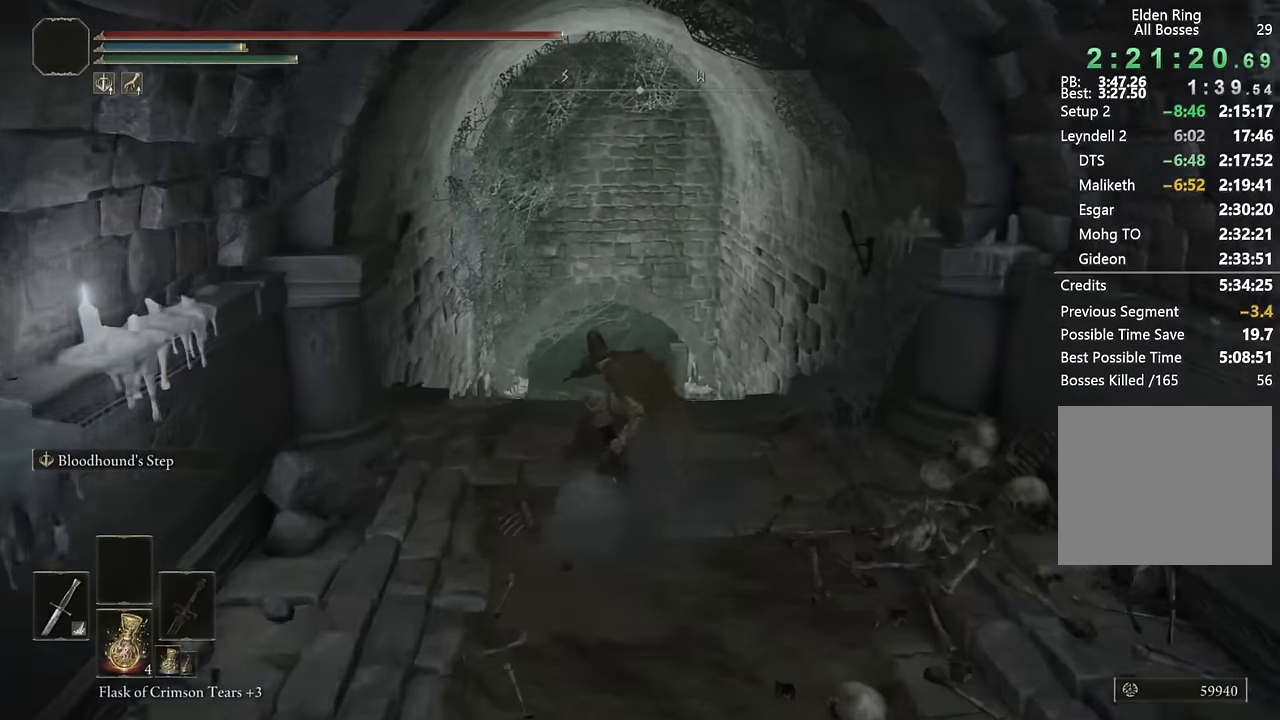
{"buttons": ["CIRCLE"], "left_stick": "up", "right_stick": "center", "events": [[133, "L2", "up"], [300, "right_stick", "down-left"], [383, "right_stick", "center"]]}
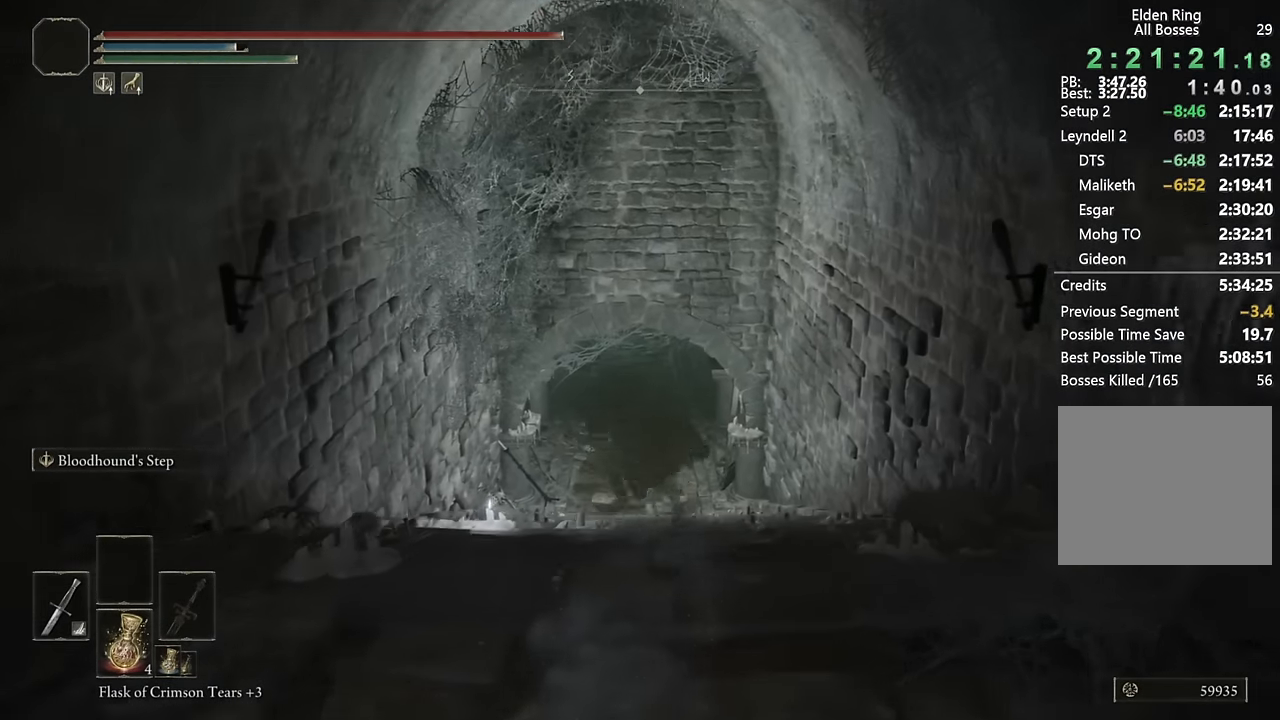
{"buttons": ["CIRCLE"], "left_stick": "up", "right_stick": "center", "events": [[150, "L2", "down"], [217, "right_stick", "up"], [350, "L2", "up"], [350, "right_stick", "center"]]}
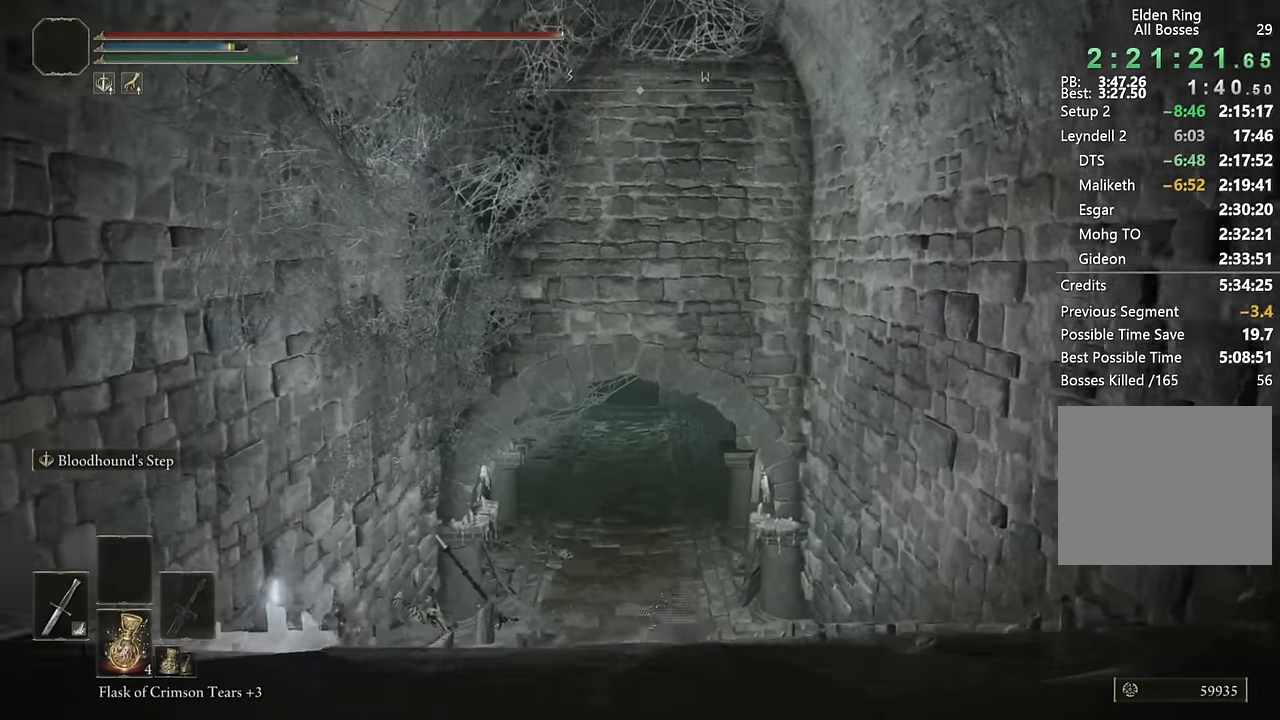
{"buttons": ["CIRCLE", "L2"], "left_stick": "up", "right_stick": "center", "events": [[267, "right_stick", "up"], [367, "right_stick", "center"], [467, "L2", "down"]]}
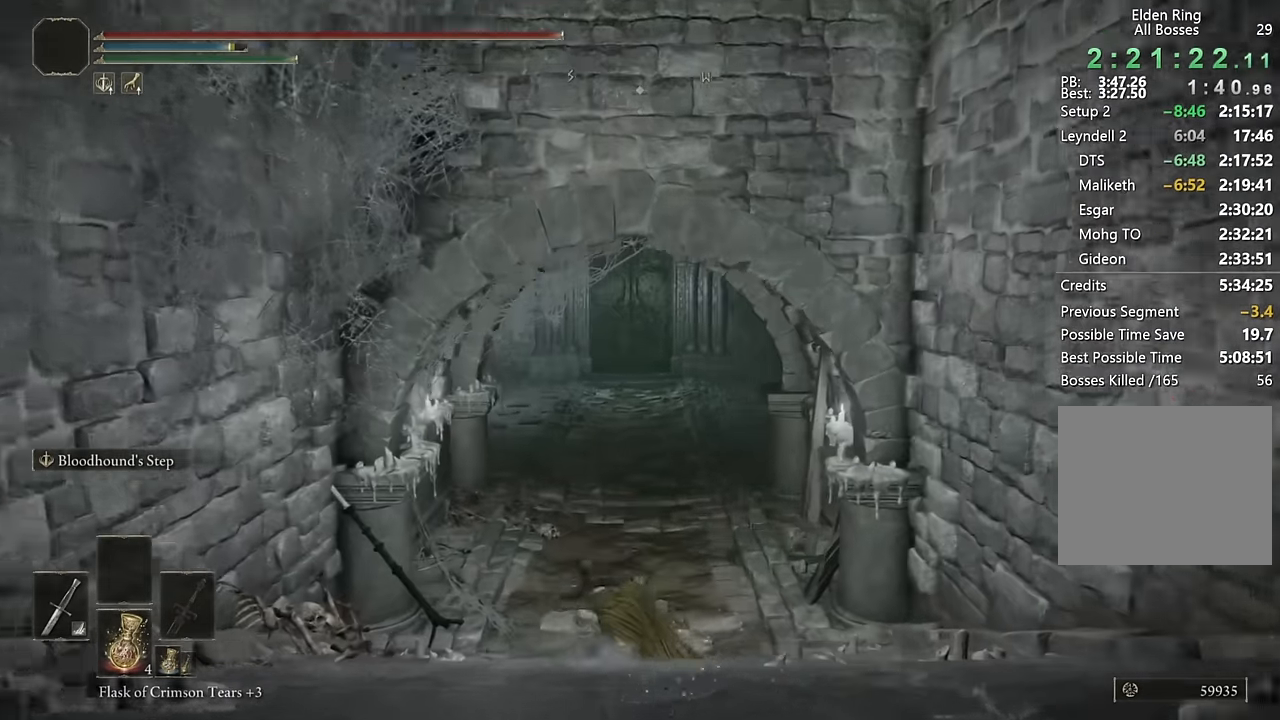
{"buttons": ["CIRCLE"], "left_stick": "up", "right_stick": "center", "events": [[150, "L2", "up"], [333, "right_stick", "left"], [433, "right_stick", "center"]]}
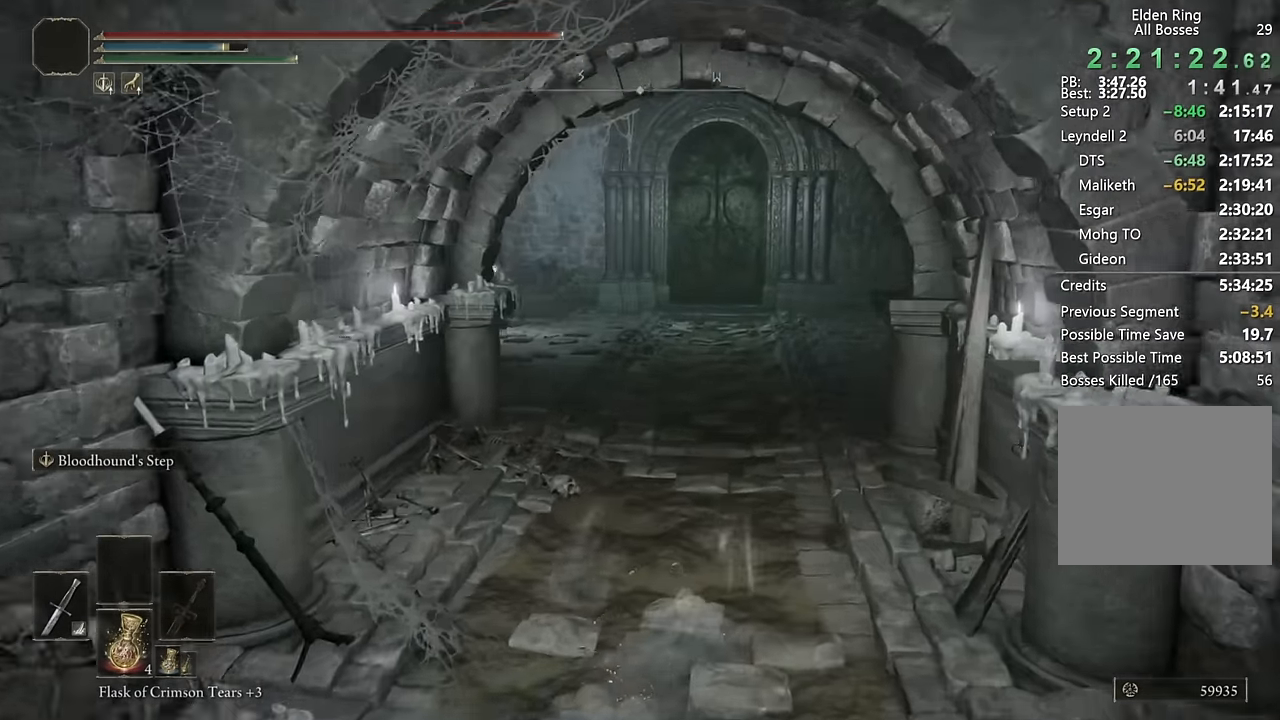
{"buttons": ["CIRCLE"], "left_stick": "up", "right_stick": "left", "events": [[67, "right_stick", "left"], [200, "L2", "down"], [317, "right_stick", "center"], [417, "L2", "up"], [433, "right_stick", "left"]]}
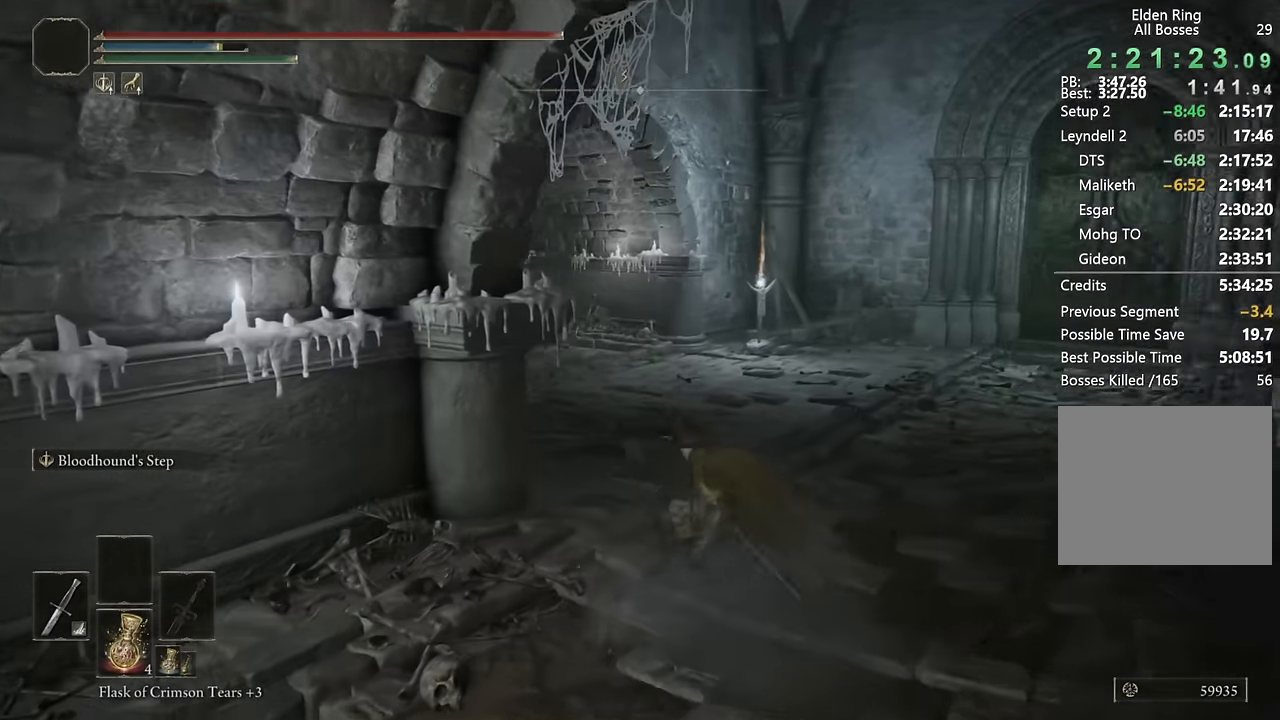
{"buttons": ["CIRCLE", "L2"], "left_stick": "up", "right_stick": "center", "events": [[133, "right_stick", "center"], [333, "right_stick", "down-left"], [450, "right_stick", "center"], [467, "L2", "down"]]}
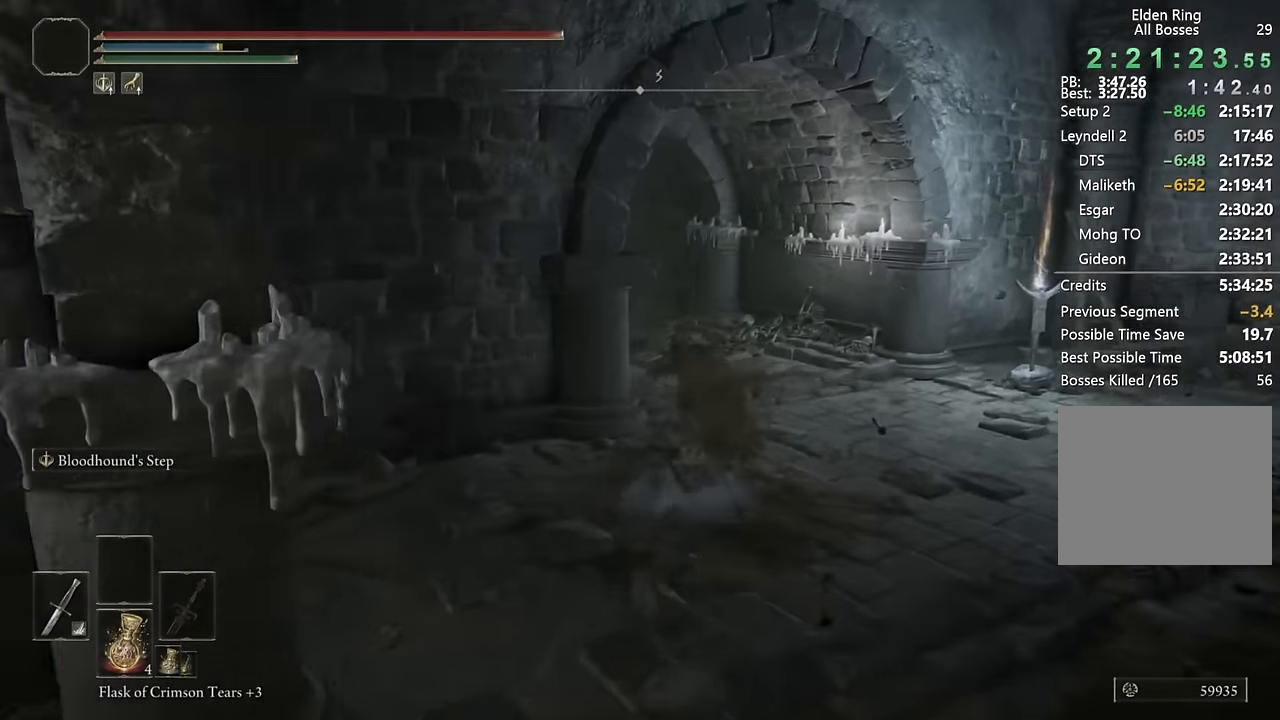
{"buttons": ["CIRCLE"], "left_stick": "up", "right_stick": "center", "events": [[183, "L2", "up"], [317, "right_stick", "down-left"], [467, "right_stick", "center"]]}
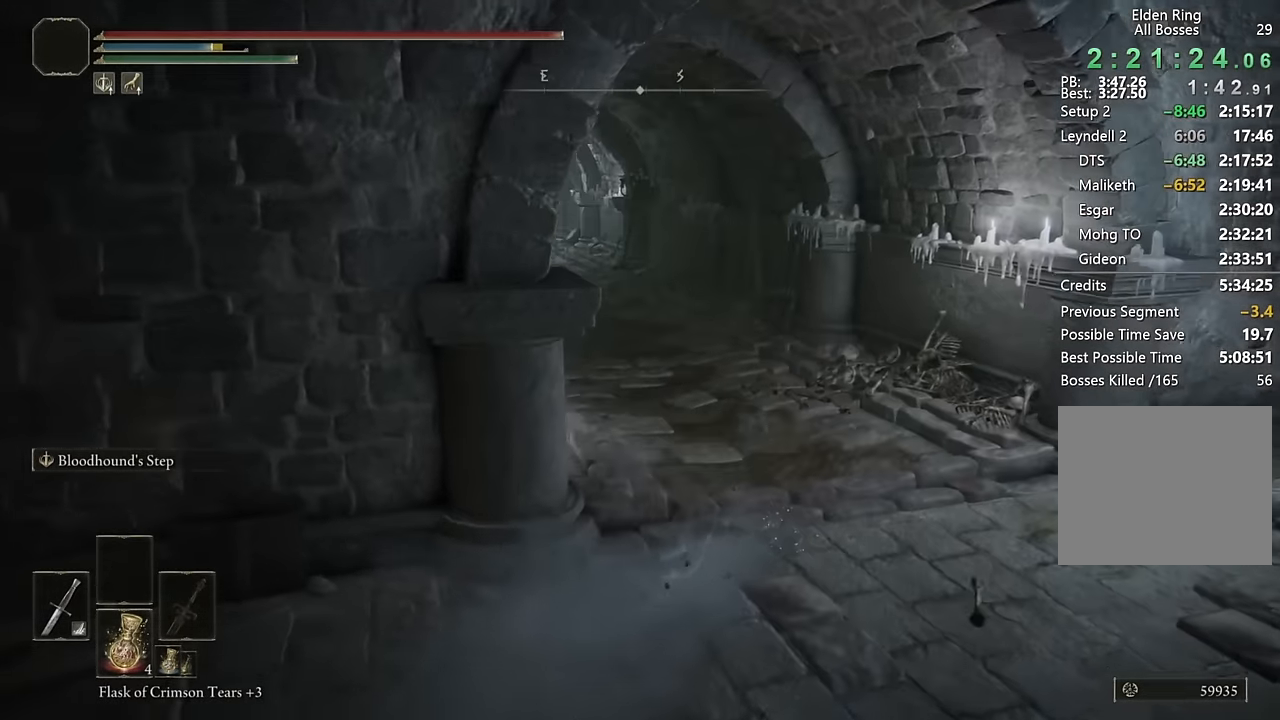
{"buttons": ["CIRCLE", "L2"], "left_stick": "up", "right_stick": "center", "events": [[117, "right_stick", "left"], [266, "right_stick", "center"], [300, "L2", "down"]]}
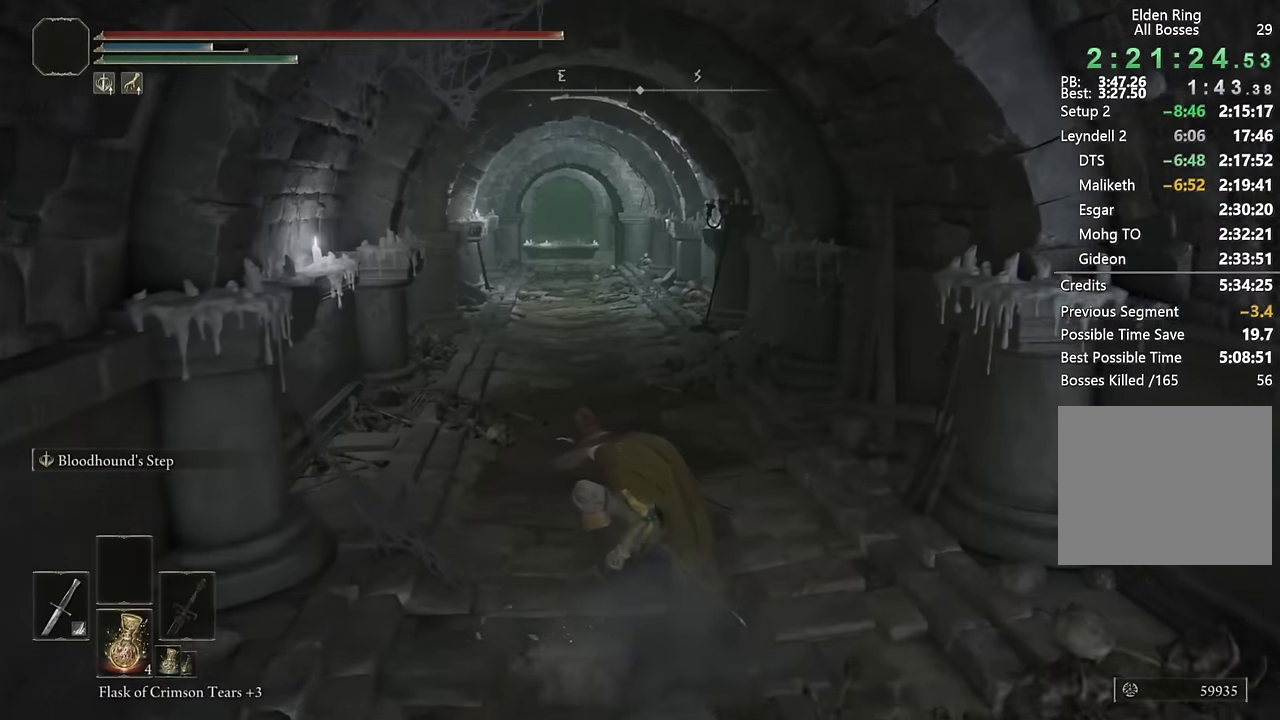
{"buttons": ["CIRCLE"], "left_stick": "up", "right_stick": "center", "events": [[33, "L2", "up"], [100, "right_stick", "down-left"], [216, "right_stick", "center"]]}
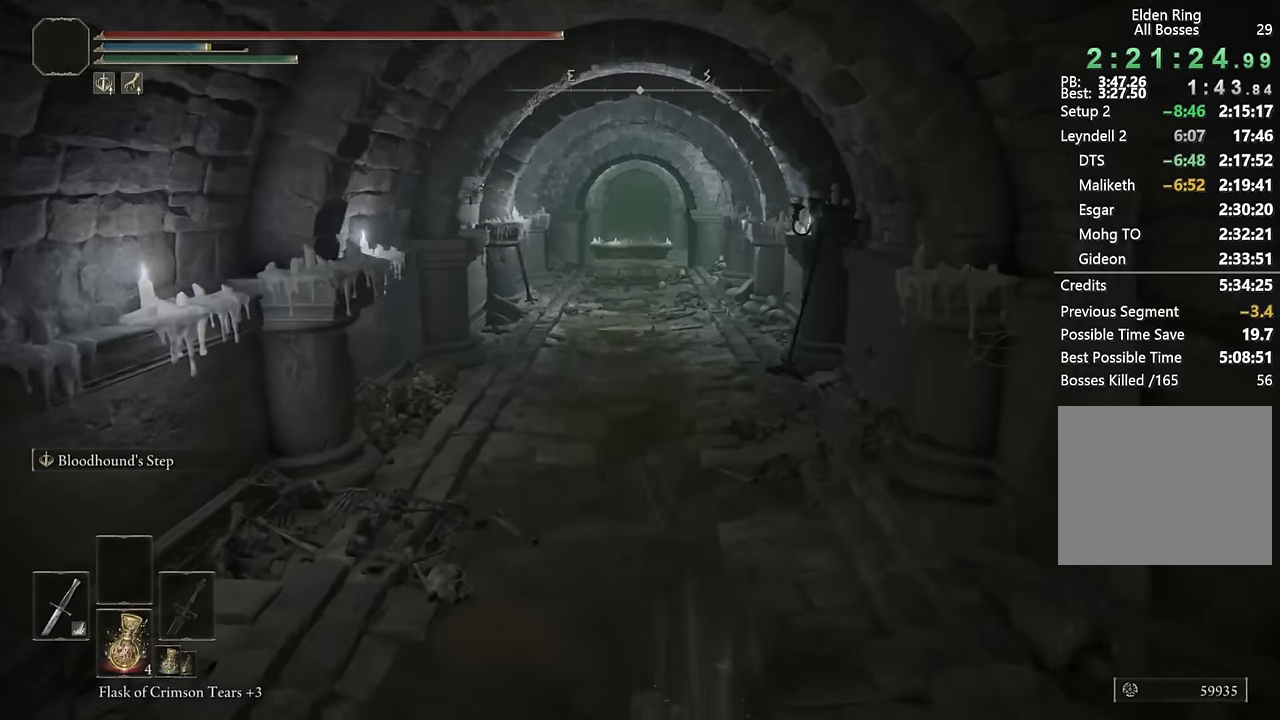
{"buttons": ["CIRCLE"], "left_stick": "up", "right_stick": "center", "events": [[266, "L2", "down"], [466, "L2", "up"]]}
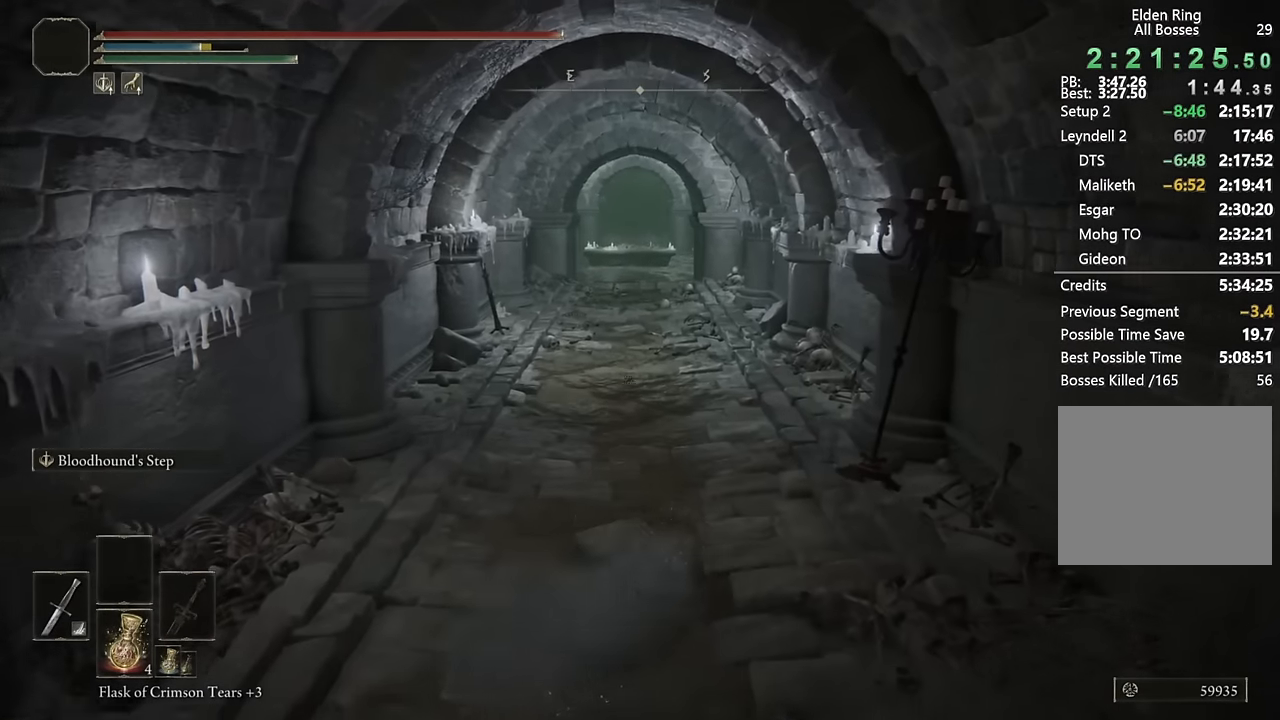
{"buttons": ["CIRCLE", "L2"], "left_stick": "up", "right_stick": "center", "events": [[433, "L2", "down"]]}
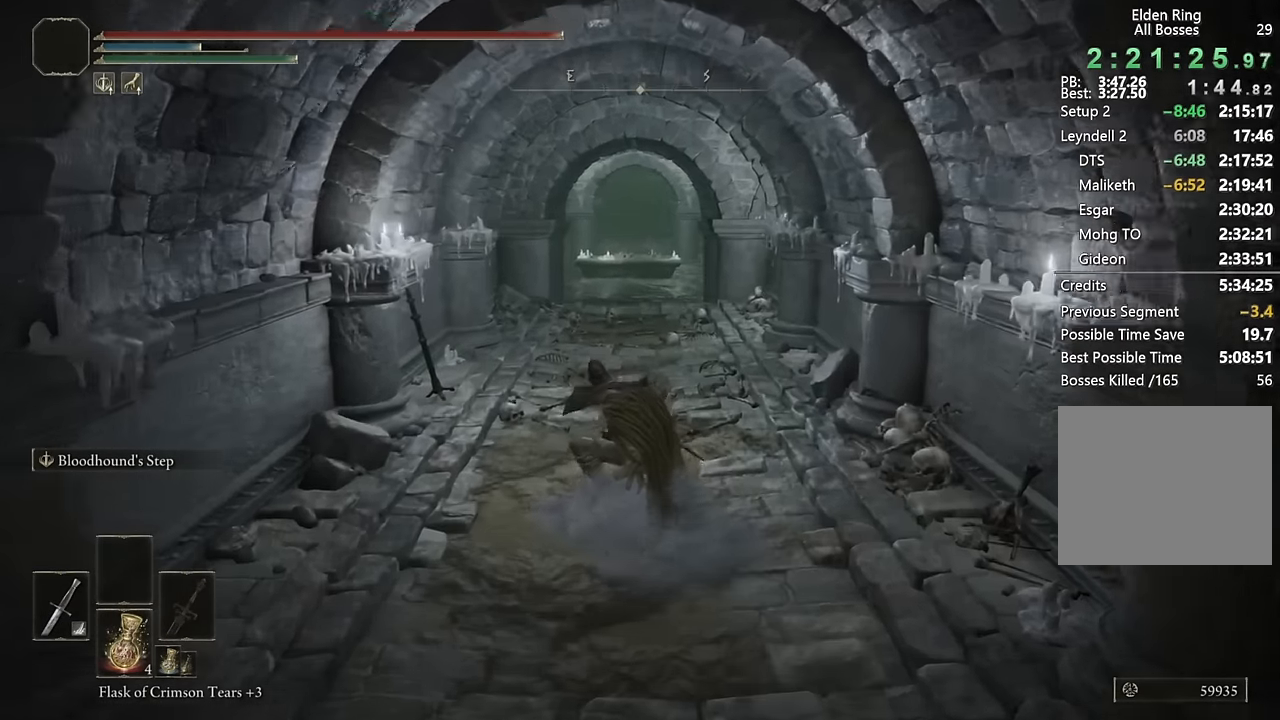
{"buttons": ["CIRCLE"], "left_stick": "up", "right_stick": "center", "events": [[116, "L2", "up"]]}
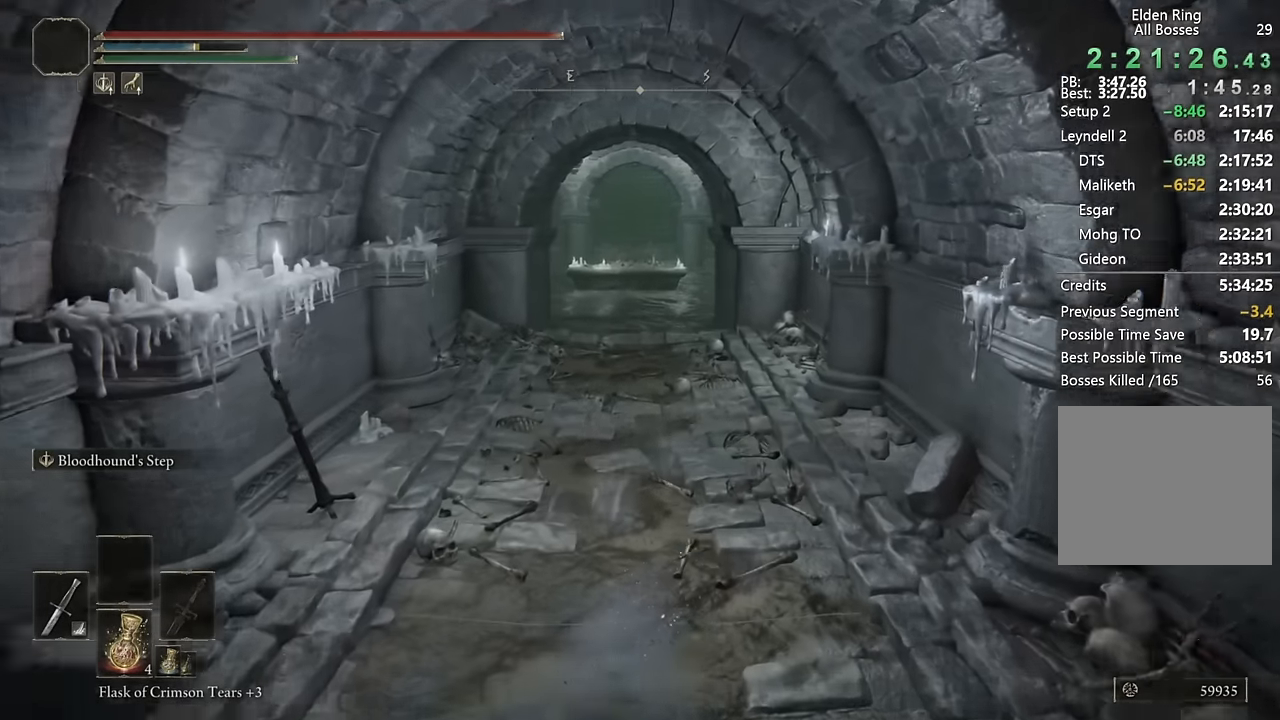
{"buttons": ["CIRCLE"], "left_stick": "up", "right_stick": "center", "events": [[50, "START", "down"], [166, "CROSS", "down"], [166, "START", "up"], [300, "CROSS", "up"], [416, "DPAD_DOWN", "down"], [500, "DPAD_DOWN", "up"]]}
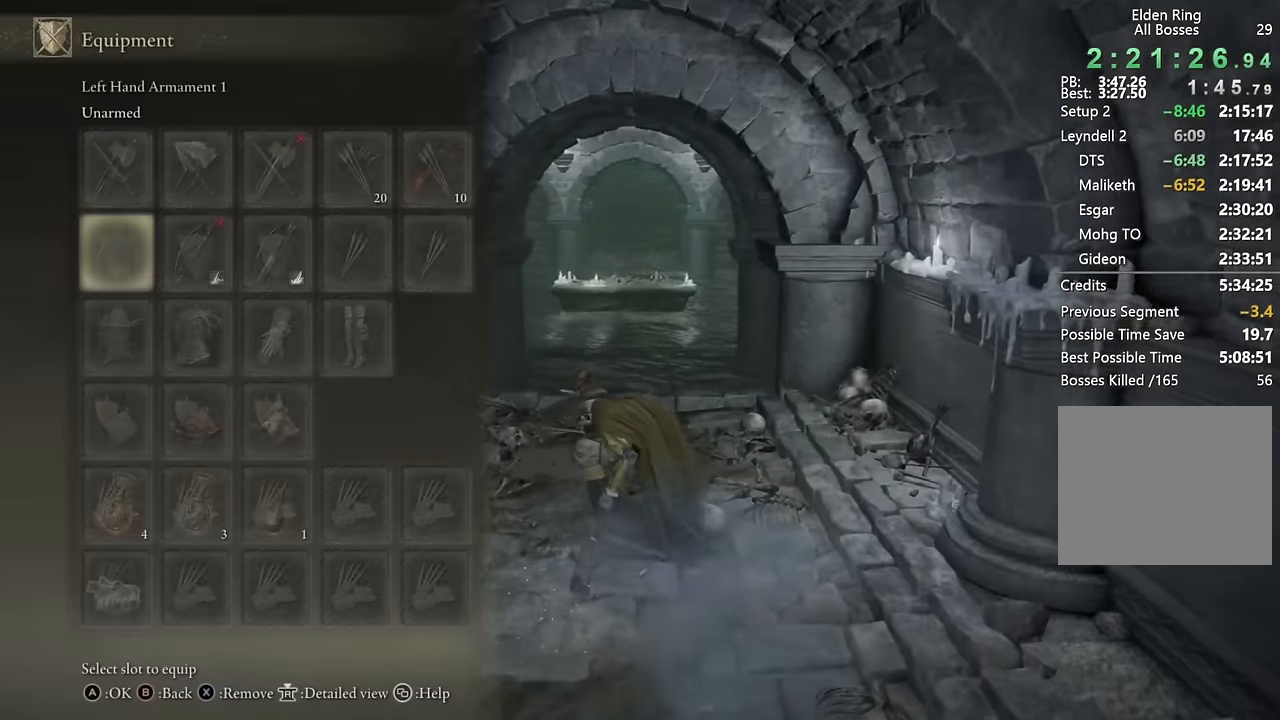
{"buttons": ["CIRCLE"], "left_stick": "up", "right_stick": "center", "events": [[83, "DPAD_DOWN", "down"], [150, "DPAD_DOWN", "up"], [233, "DPAD_DOWN", "down"], [300, "DPAD_DOWN", "up"], [333, "CROSS", "down"], [466, "CROSS", "up"]]}
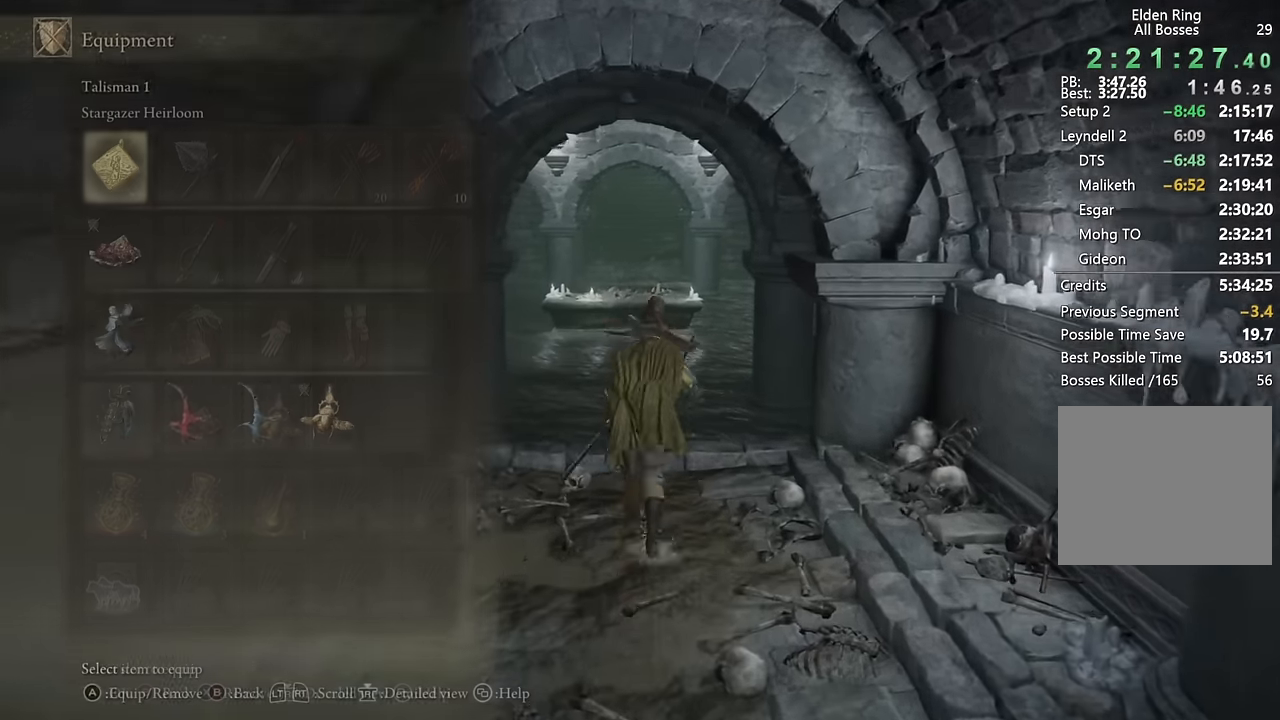
{"buttons": ["CIRCLE", "START"], "left_stick": "up", "right_stick": "center", "events": [[283, "CROSS", "down"], [383, "CROSS", "up"], [500, "START", "down"]]}